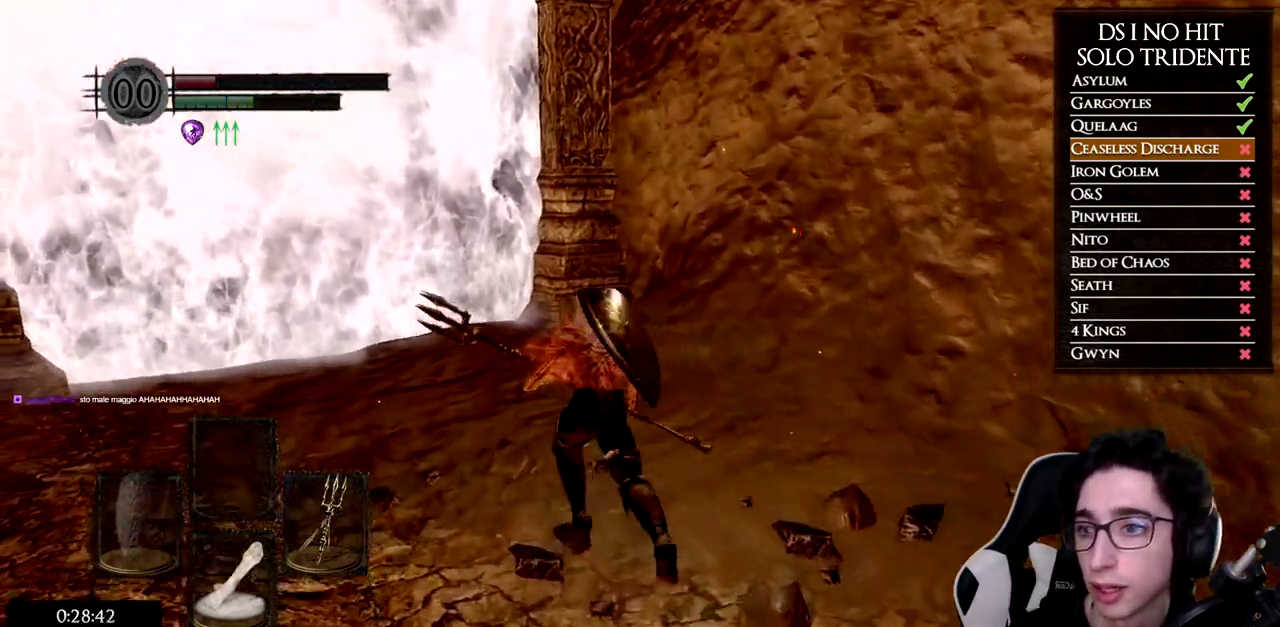
Gameplay with a controller (Xbox layout); each line is a JSON object with the inputs held at the frame after it. "button_events" lists button changes between this image and that frame as [ms after this image, input, new state], when the widget could be followed in between (sticks are given only as held states). Not read: L1 R2.
{"buttons": ["B"], "left_stick": "up-left", "right_stick": "center", "button_events": []}
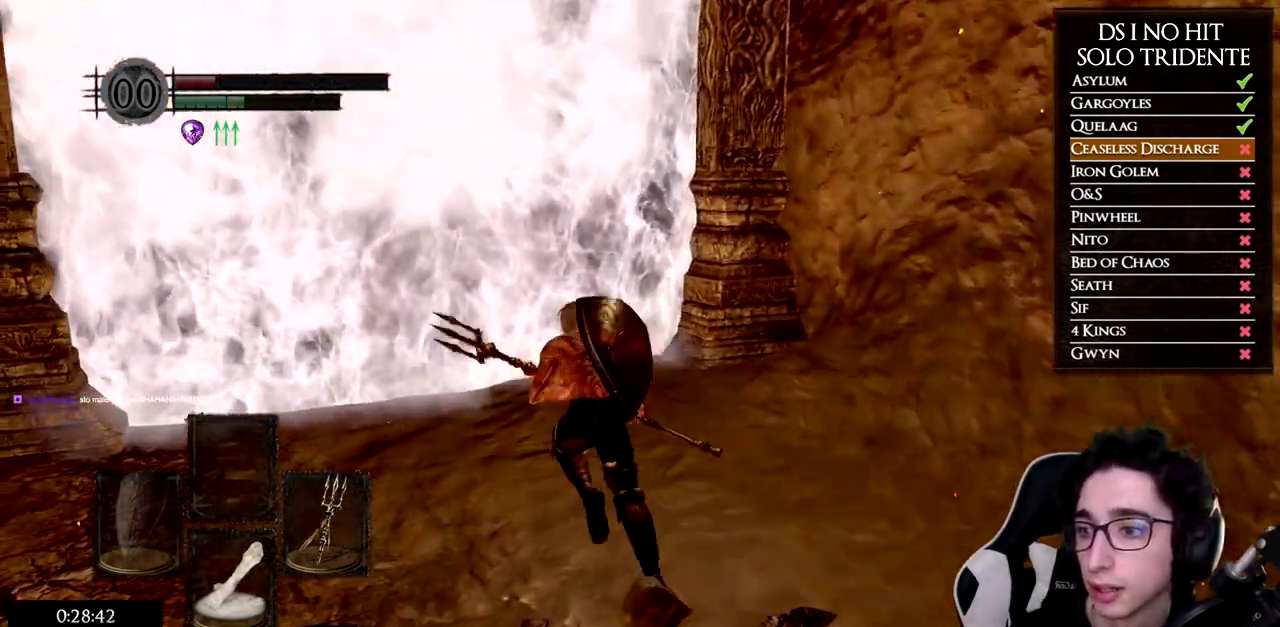
{"buttons": [], "left_stick": "up", "right_stick": "center", "button_events": [[500, "B", "up"]]}
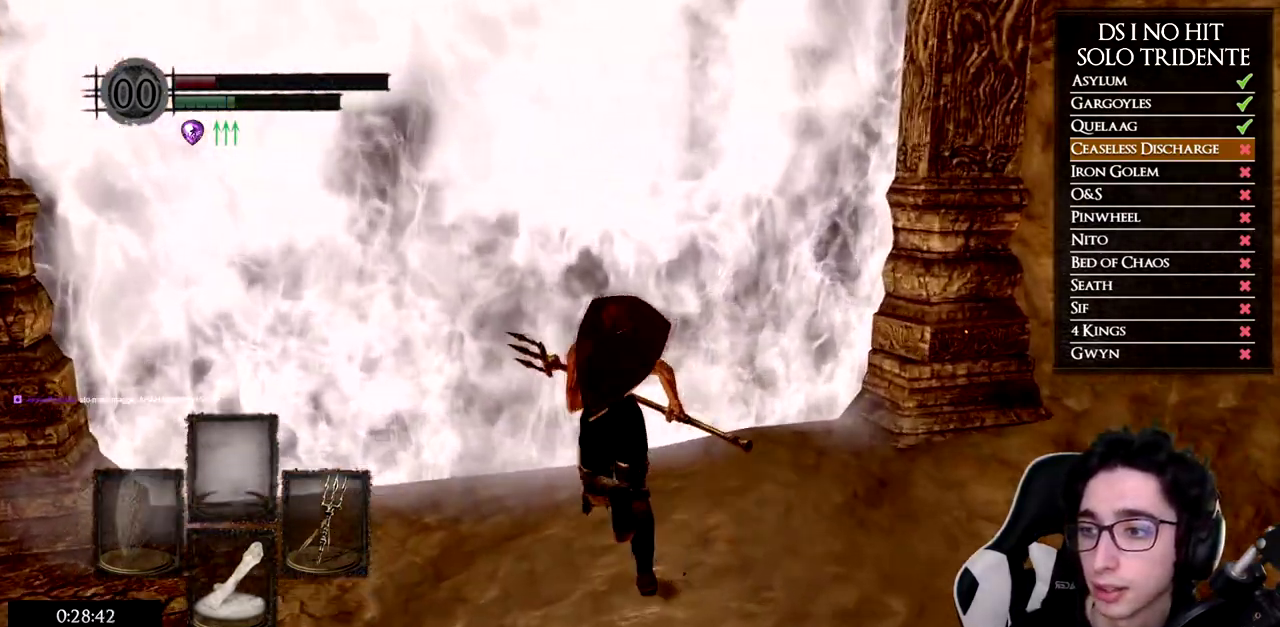
{"buttons": ["A"], "left_stick": "center", "right_stick": "center", "button_events": [[117, "A", "down"], [167, "A", "up"], [267, "A", "down"], [351, "A", "up"], [434, "A", "down"]]}
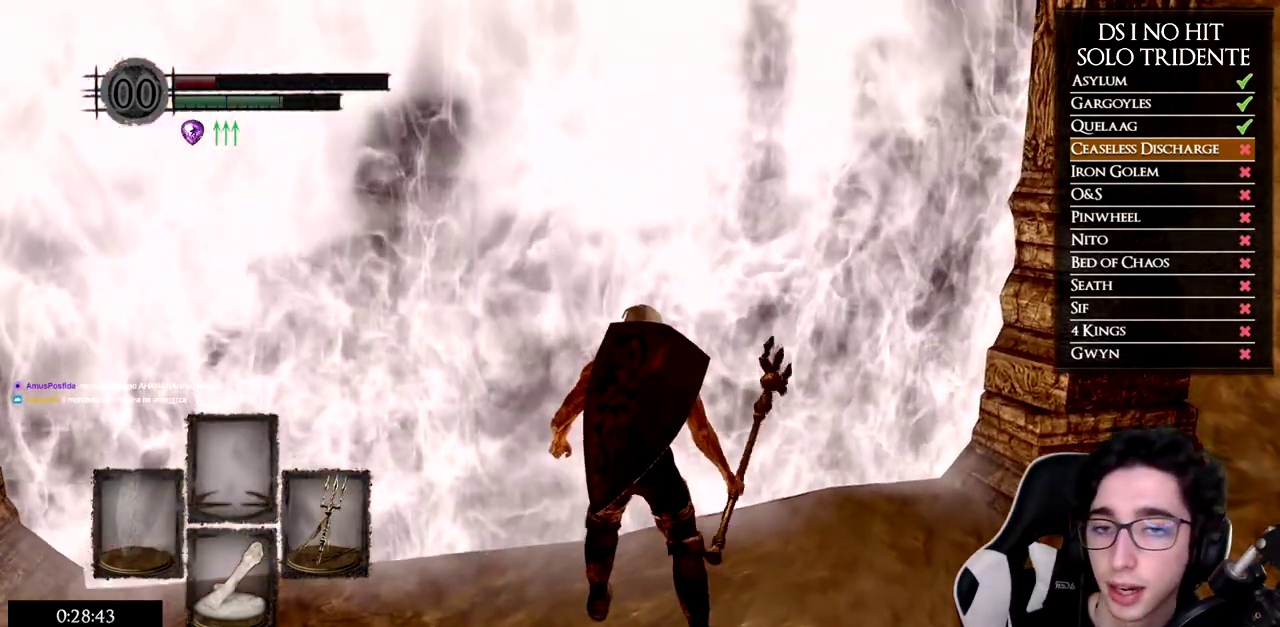
{"buttons": [], "left_stick": "center", "right_stick": "center", "button_events": [[16, "A", "up"]]}
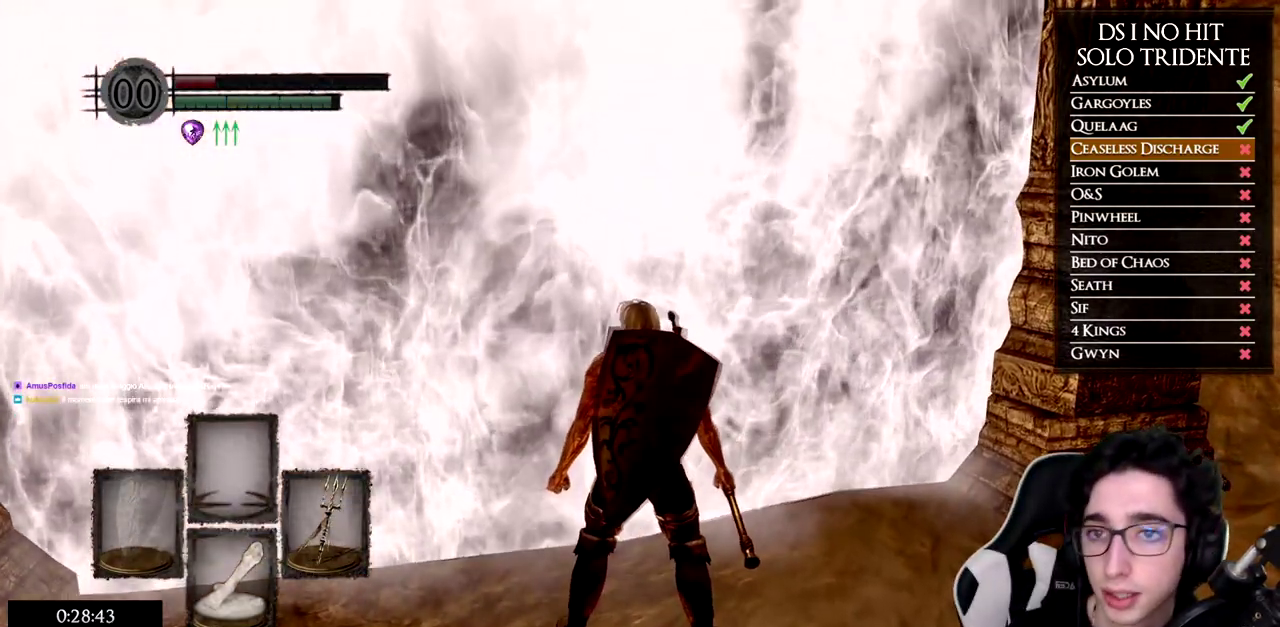
{"buttons": [], "left_stick": "center", "right_stick": "center", "button_events": []}
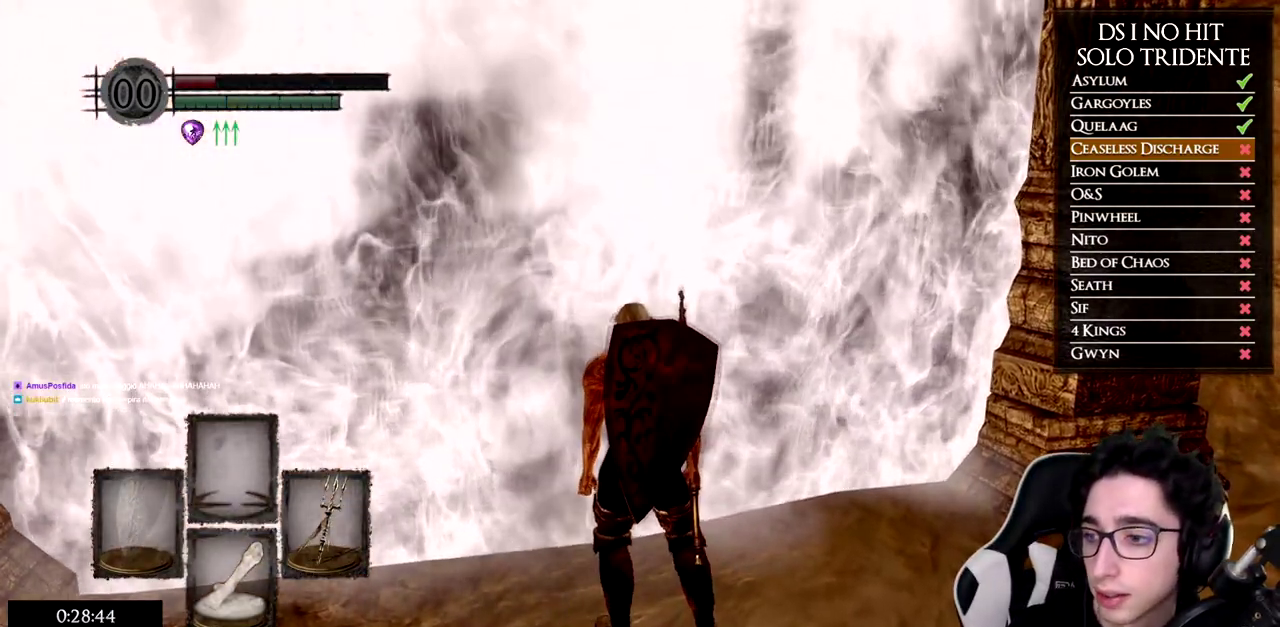
{"buttons": [], "left_stick": "center", "right_stick": "center", "button_events": []}
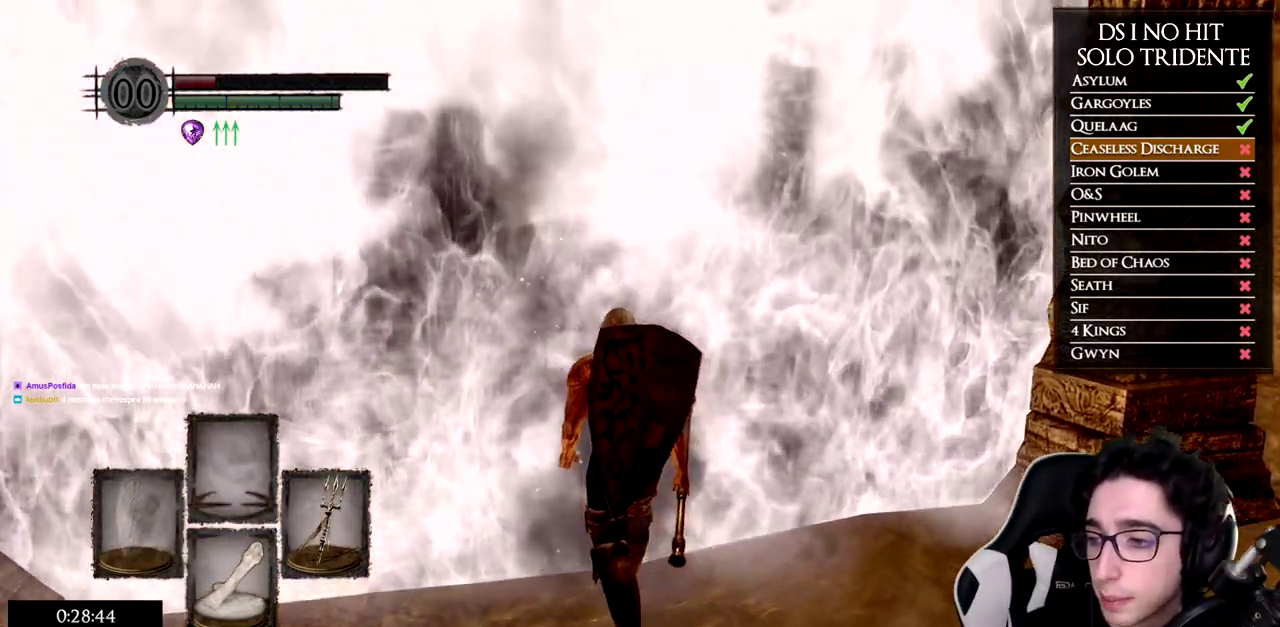
{"buttons": [], "left_stick": "center", "right_stick": "center", "button_events": []}
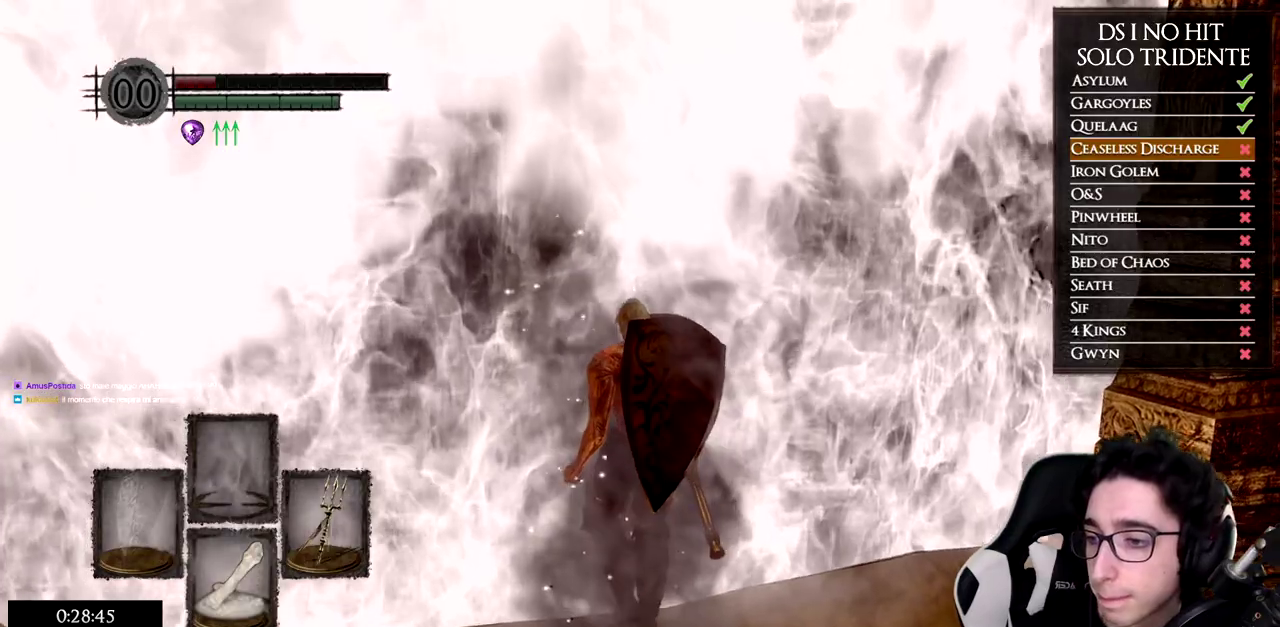
{"buttons": [], "left_stick": "center", "right_stick": "center", "button_events": []}
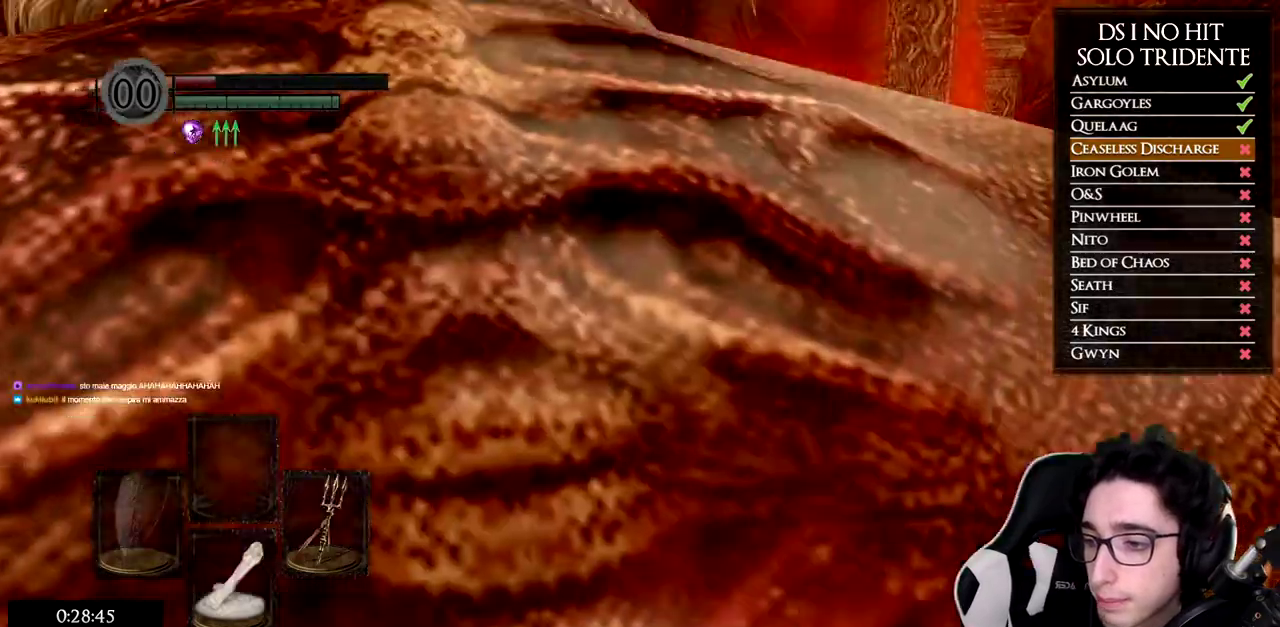
{"buttons": [], "left_stick": "up", "right_stick": "down-right", "button_events": []}
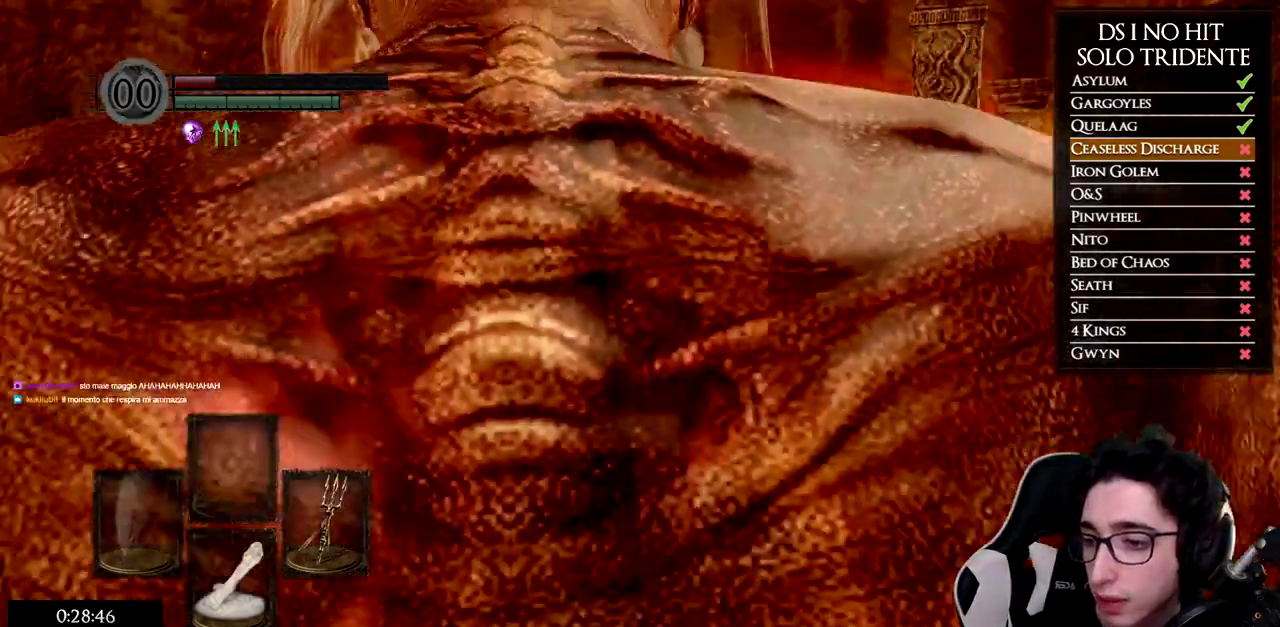
{"buttons": ["B"], "left_stick": "up", "right_stick": "center", "button_events": [[50, "L2", "down"], [117, "L2", "up"], [267, "B", "down"]]}
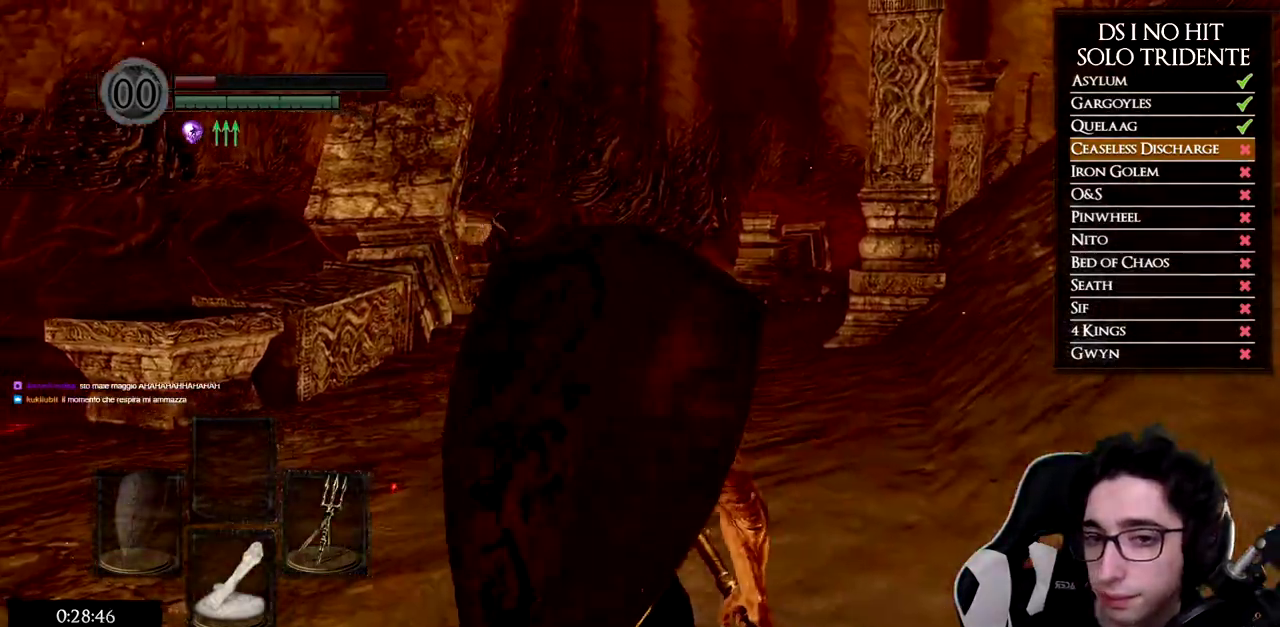
{"buttons": ["B"], "left_stick": "up", "right_stick": "center", "button_events": []}
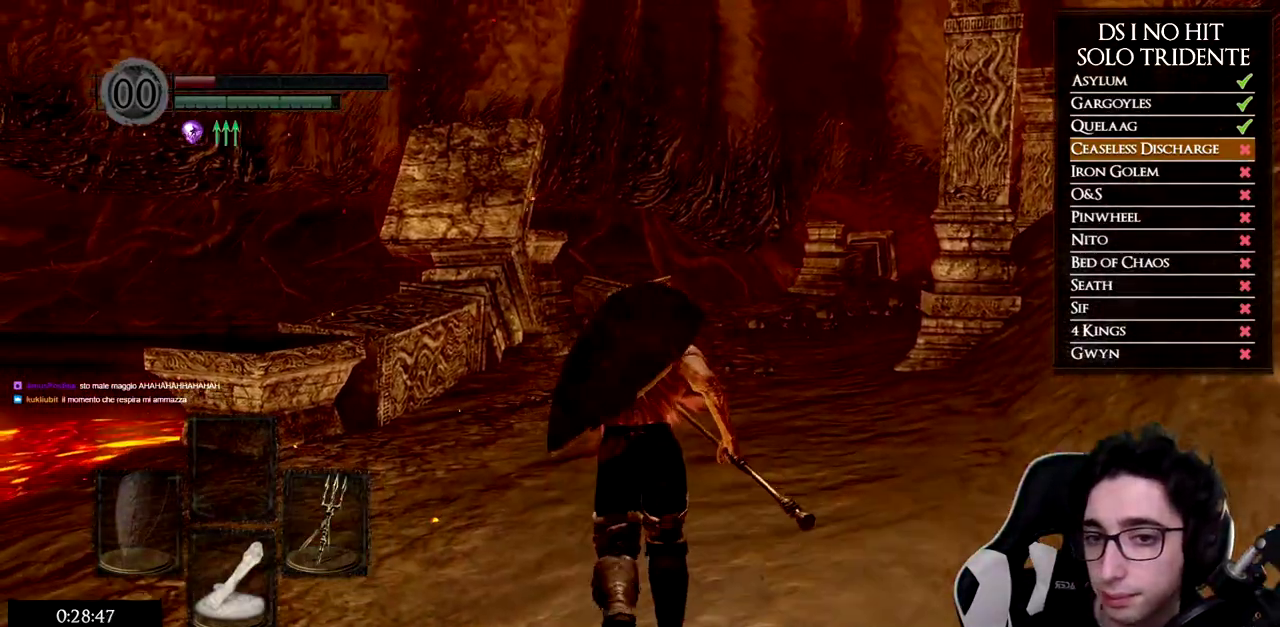
{"buttons": ["B"], "left_stick": "up", "right_stick": "center", "button_events": []}
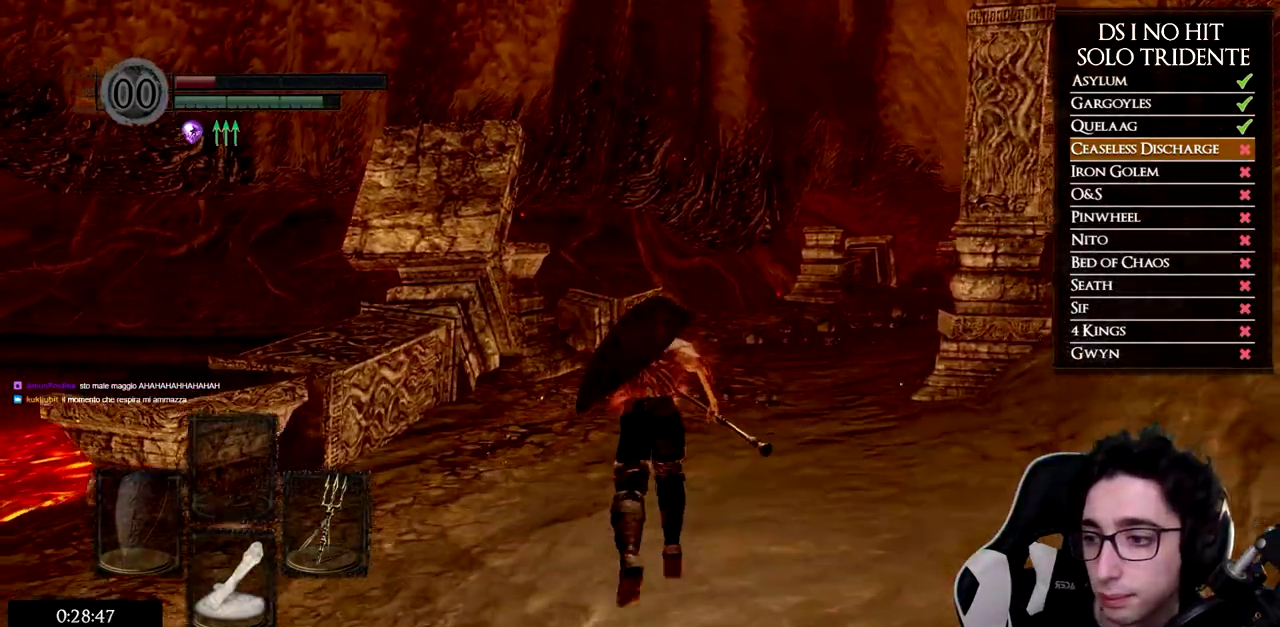
{"buttons": ["B"], "left_stick": "up", "right_stick": "center", "button_events": []}
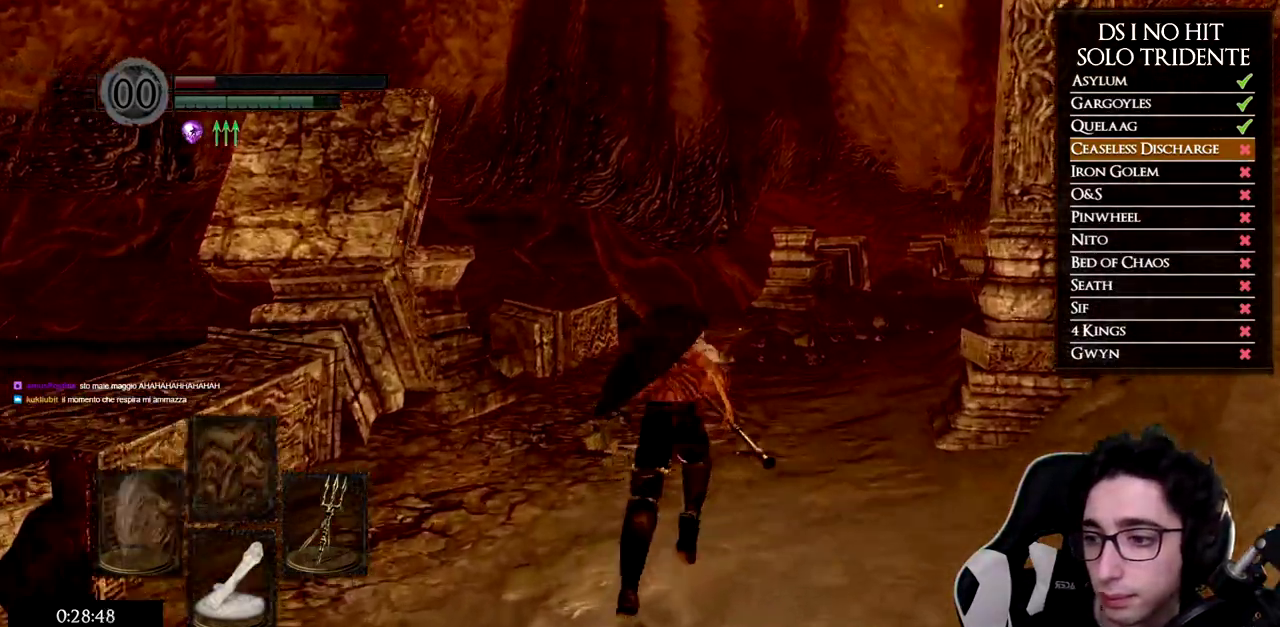
{"buttons": ["B"], "left_stick": "up", "right_stick": "center", "button_events": []}
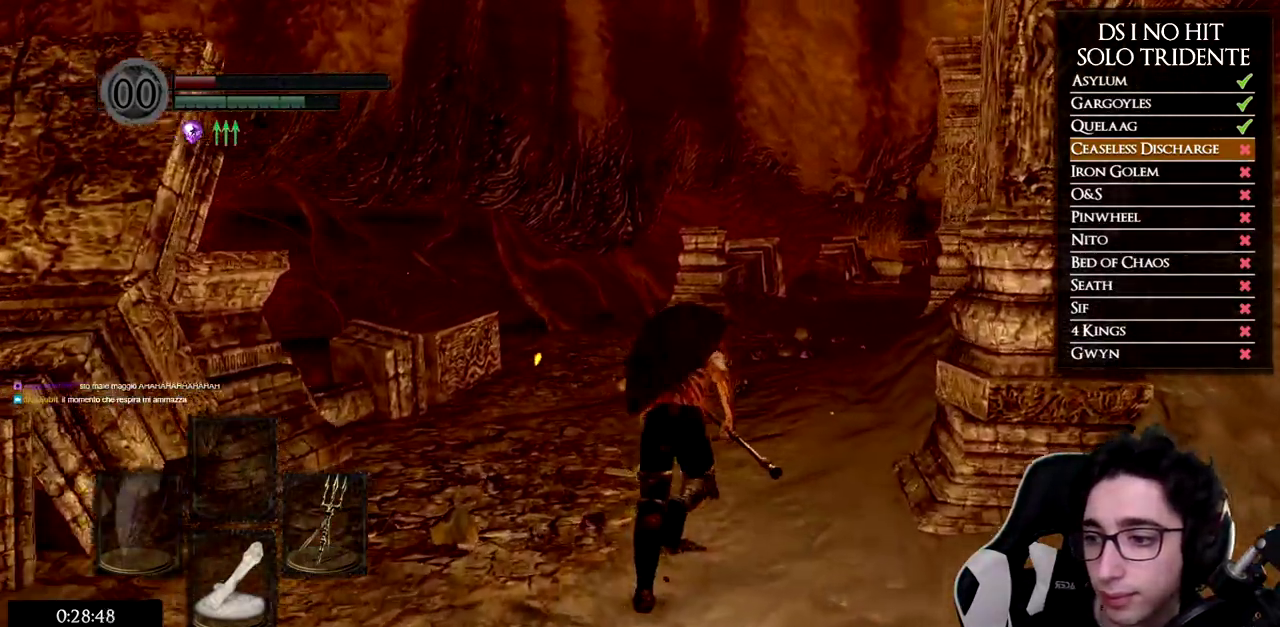
{"buttons": ["B"], "left_stick": "up", "right_stick": "center", "button_events": []}
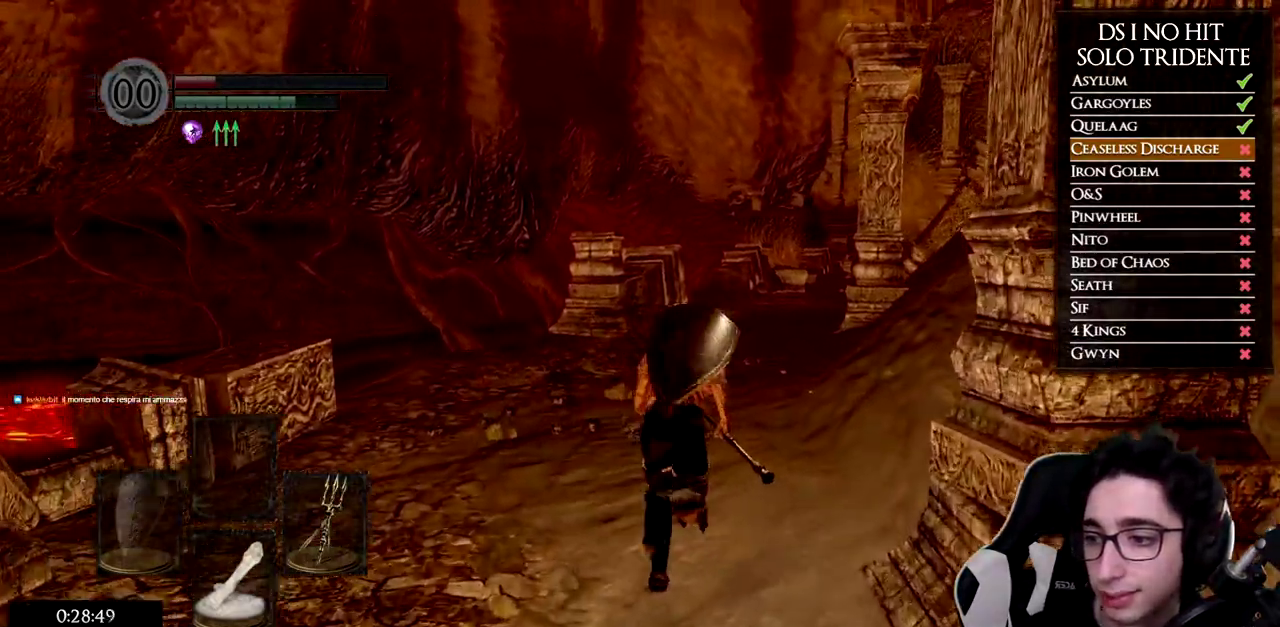
{"buttons": ["B"], "left_stick": "up", "right_stick": "center", "button_events": []}
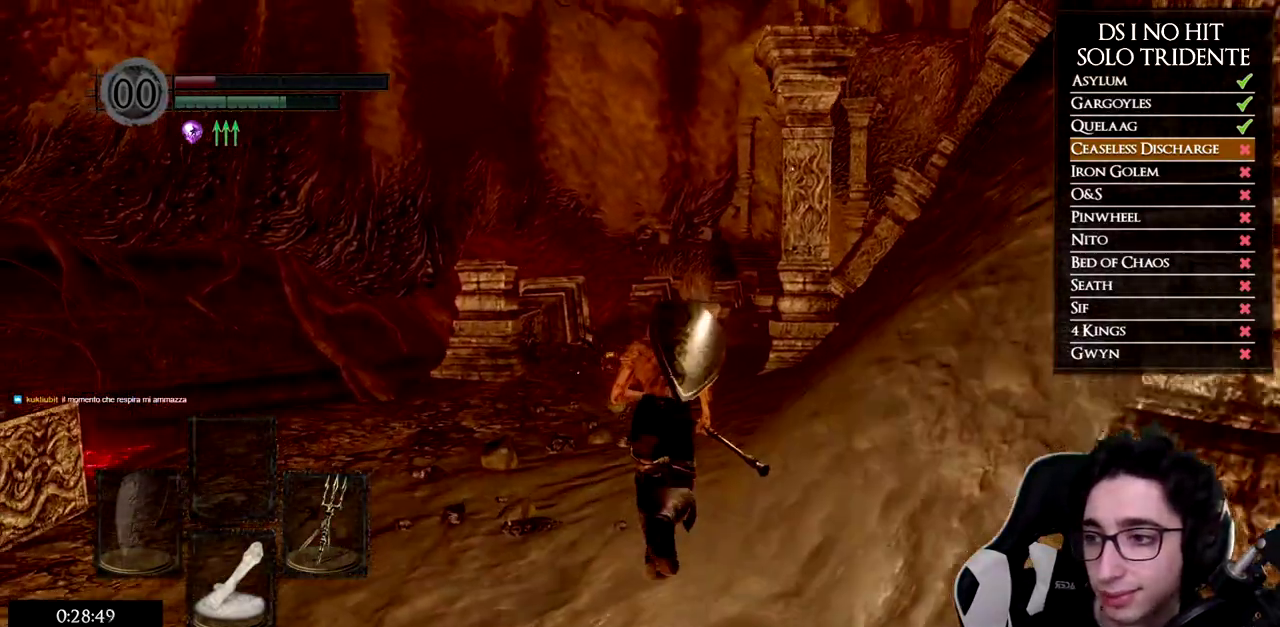
{"buttons": [], "left_stick": "up", "right_stick": "down-right", "button_events": [[333, "B", "up"]]}
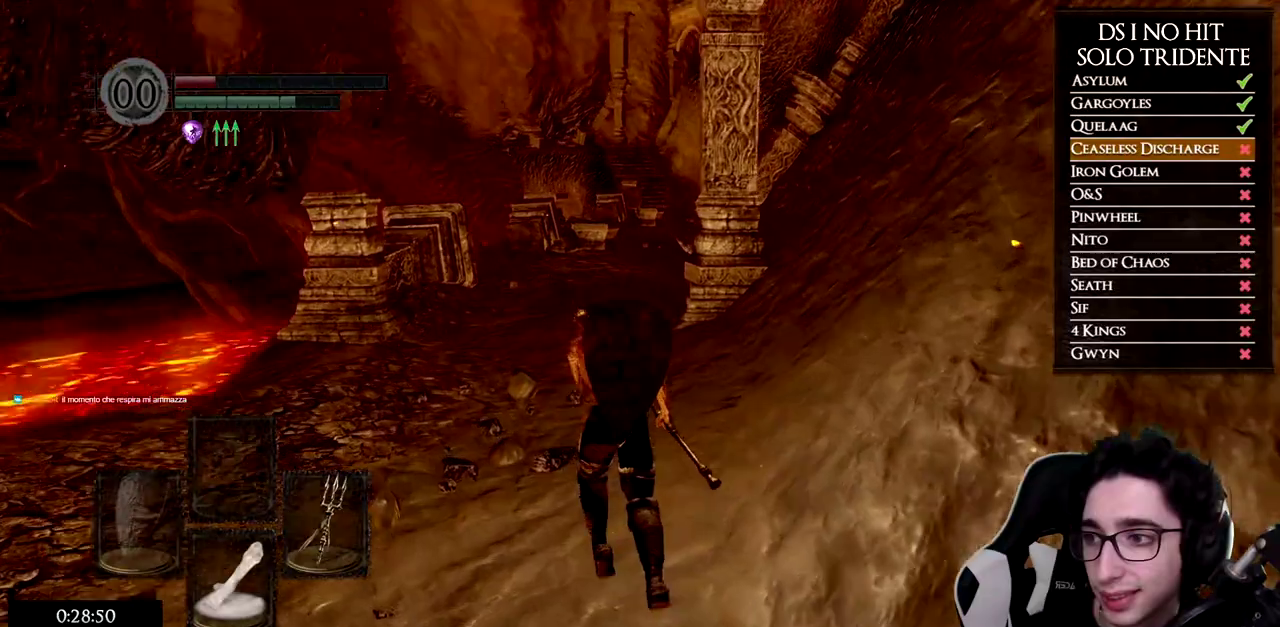
{"buttons": ["B"], "left_stick": "up", "right_stick": "center", "button_events": [[150, "B", "down"]]}
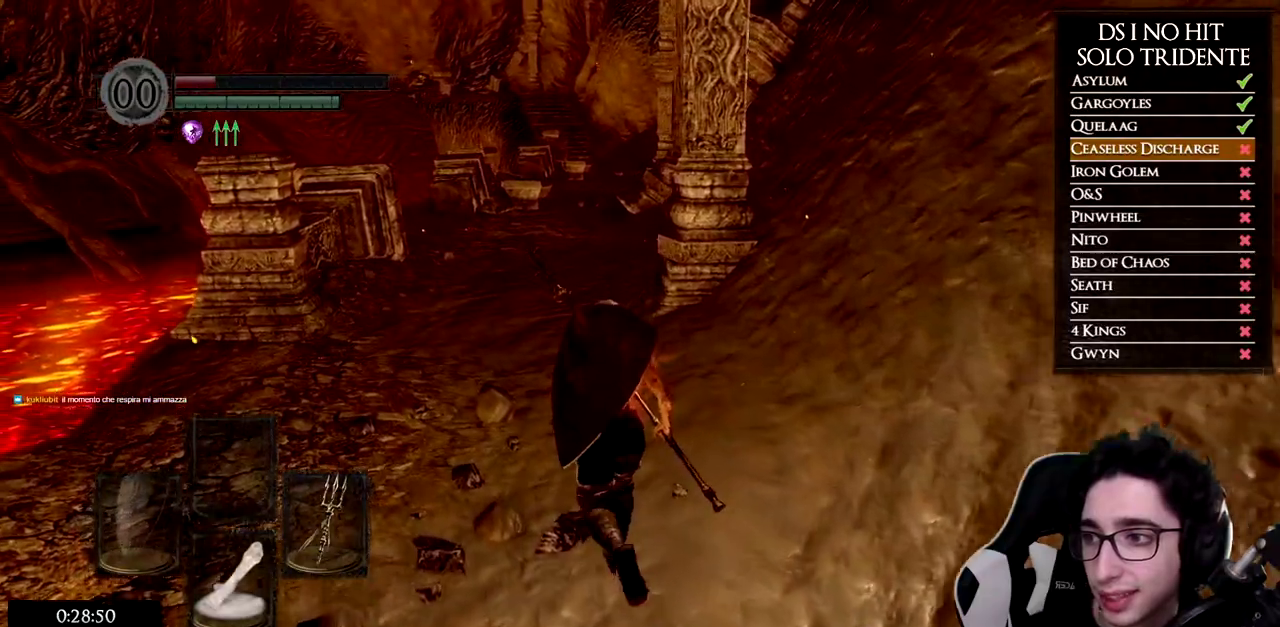
{"buttons": ["B"], "left_stick": "up", "right_stick": "center", "button_events": []}
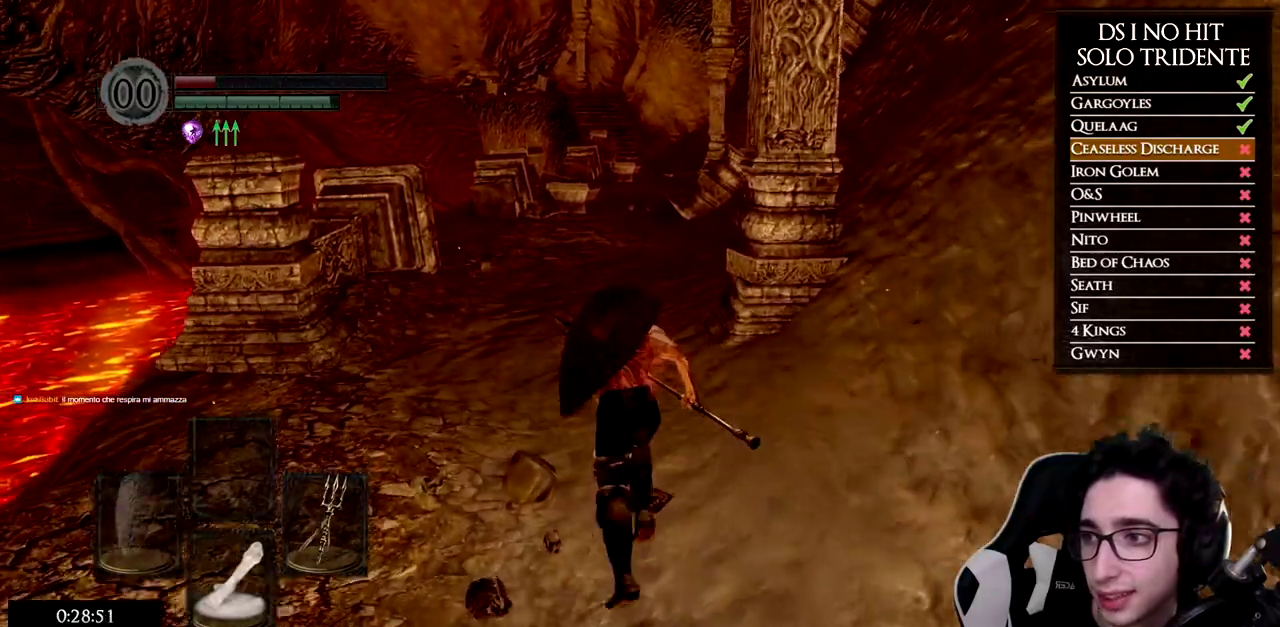
{"buttons": ["B"], "left_stick": "up", "right_stick": "center", "button_events": []}
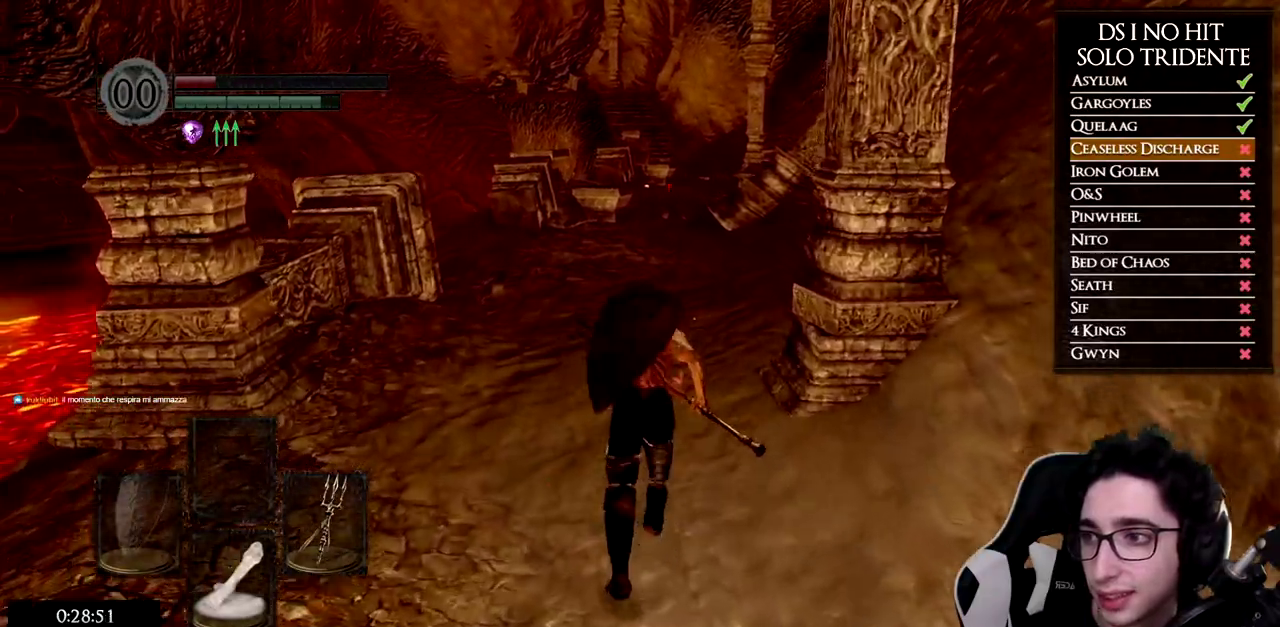
{"buttons": ["B"], "left_stick": "up", "right_stick": "center", "button_events": []}
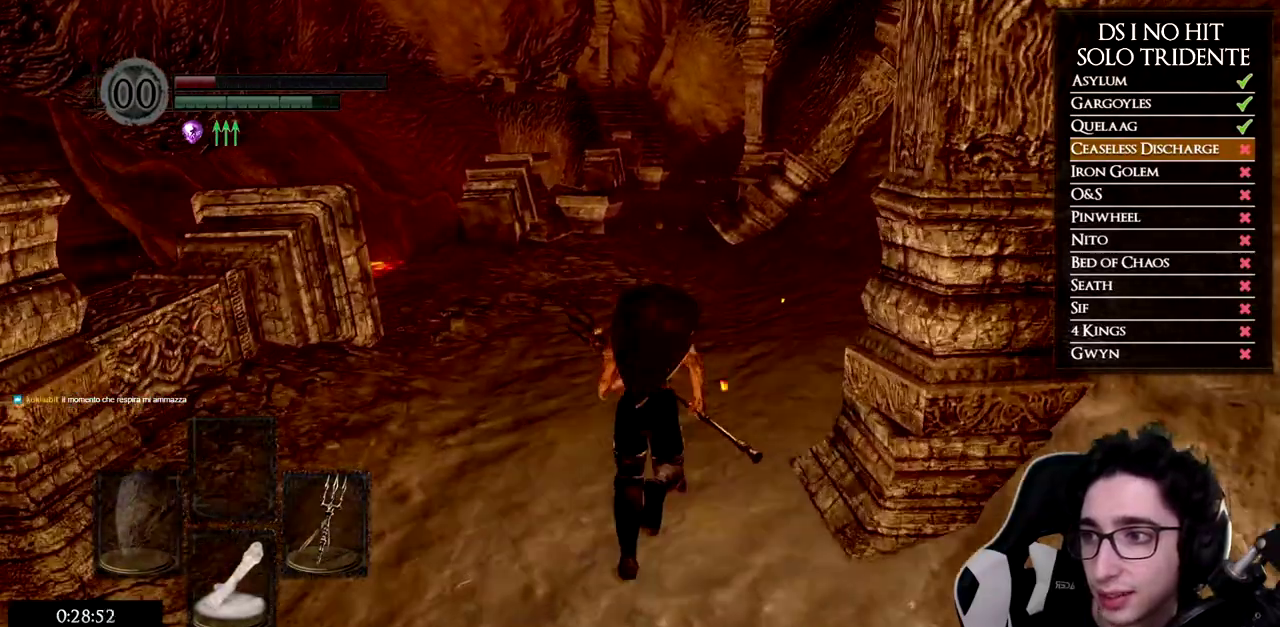
{"buttons": ["B"], "left_stick": "up", "right_stick": "center", "button_events": []}
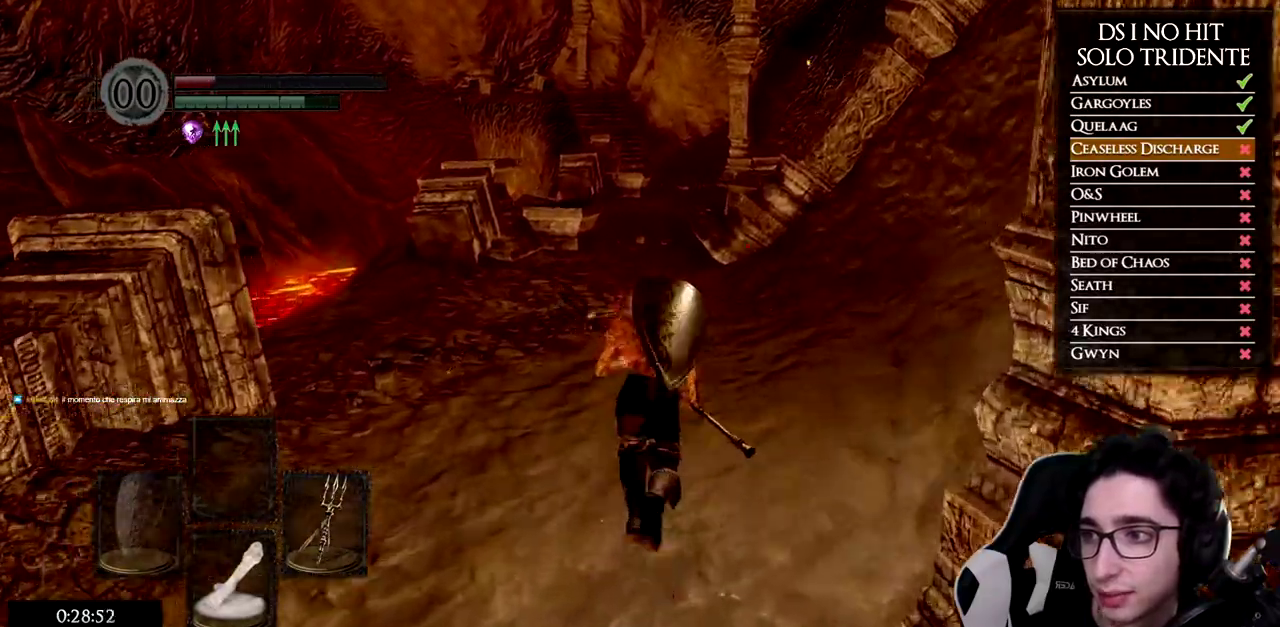
{"buttons": ["B"], "left_stick": "up", "right_stick": "center", "button_events": []}
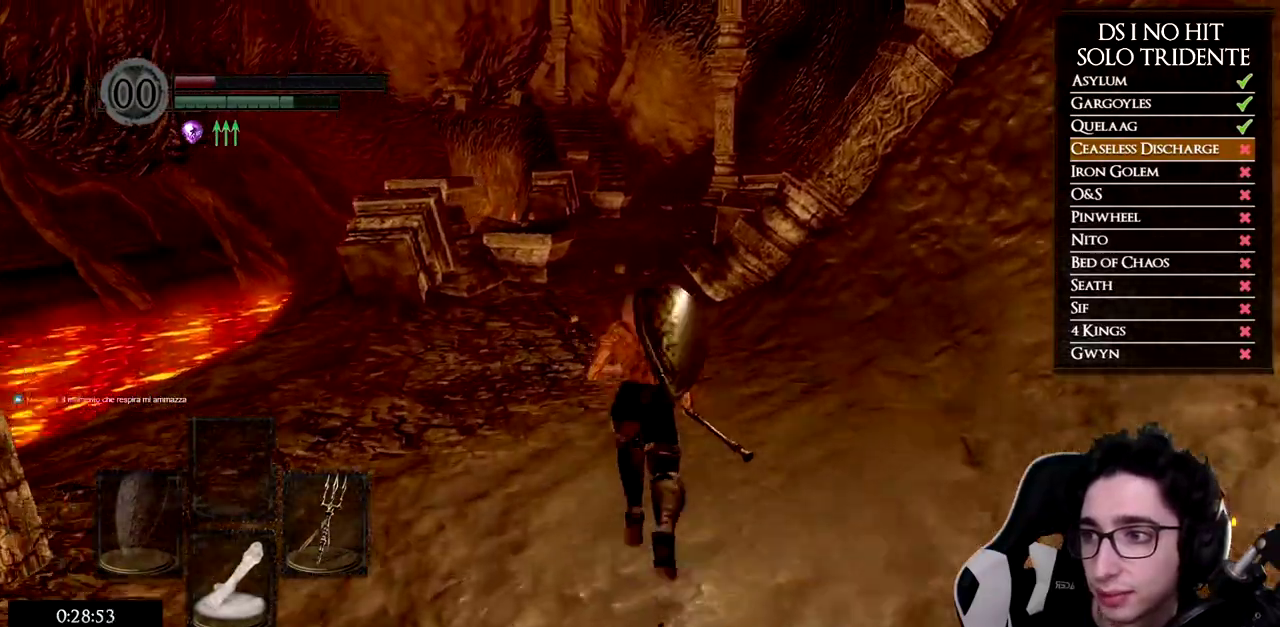
{"buttons": ["B"], "left_stick": "up", "right_stick": "center", "button_events": []}
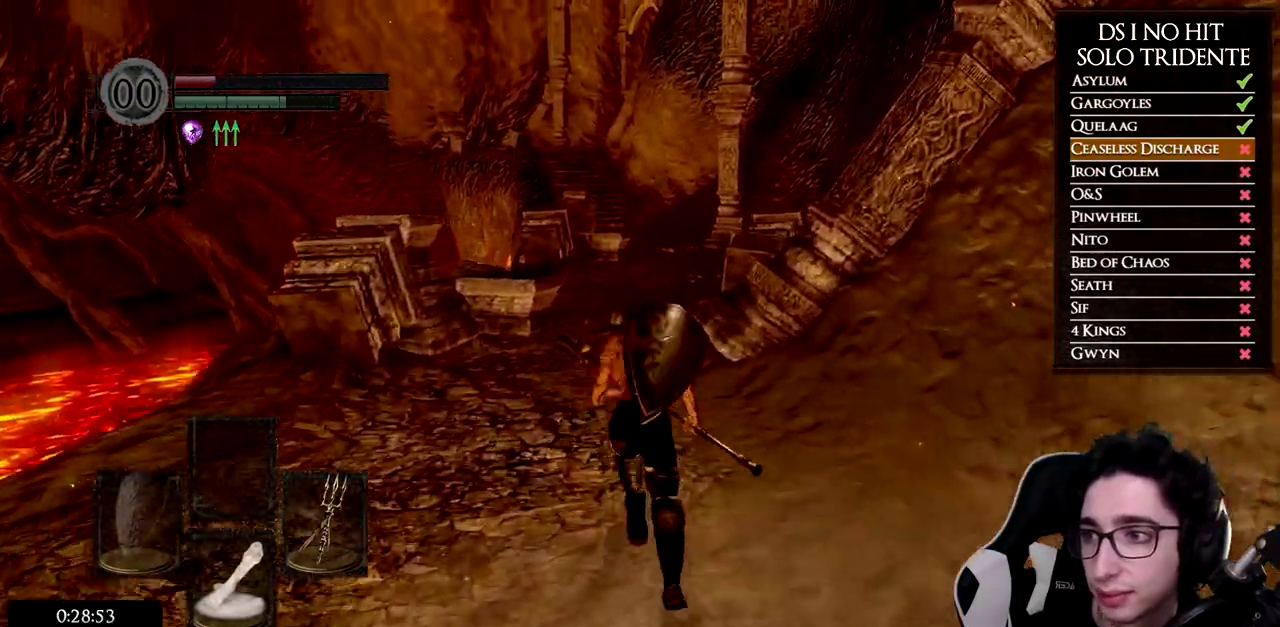
{"buttons": ["B"], "left_stick": "up", "right_stick": "center", "button_events": [[83, "B", "up"], [383, "B", "down"]]}
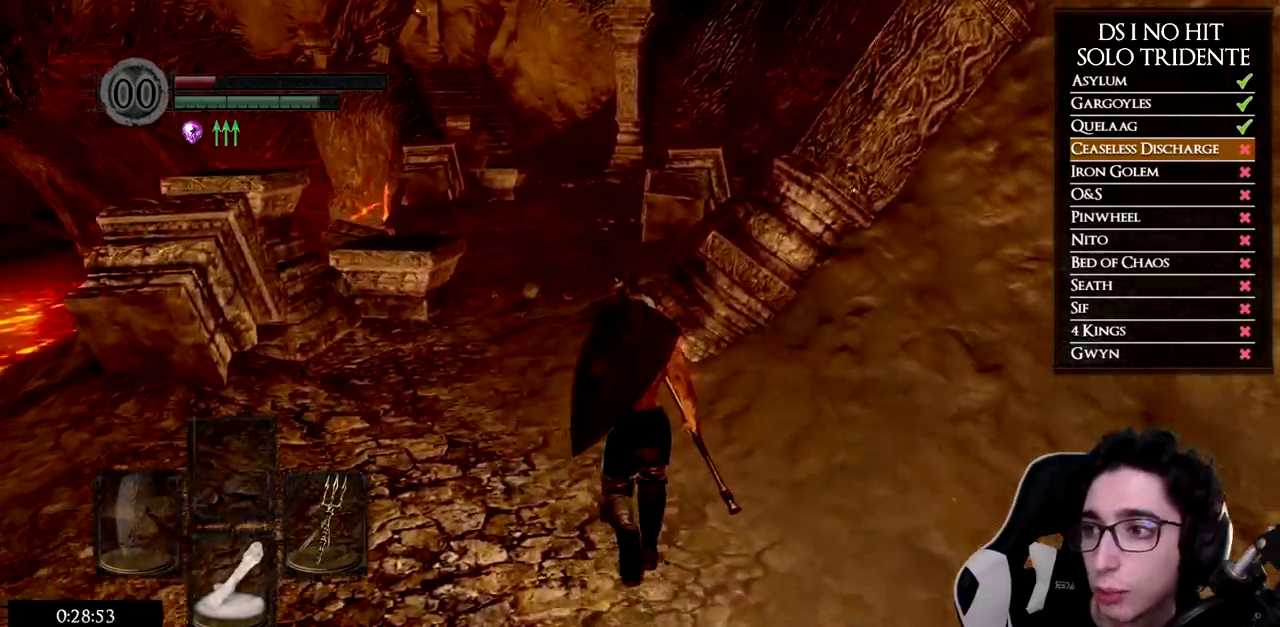
{"buttons": ["B"], "left_stick": "up", "right_stick": "center", "button_events": []}